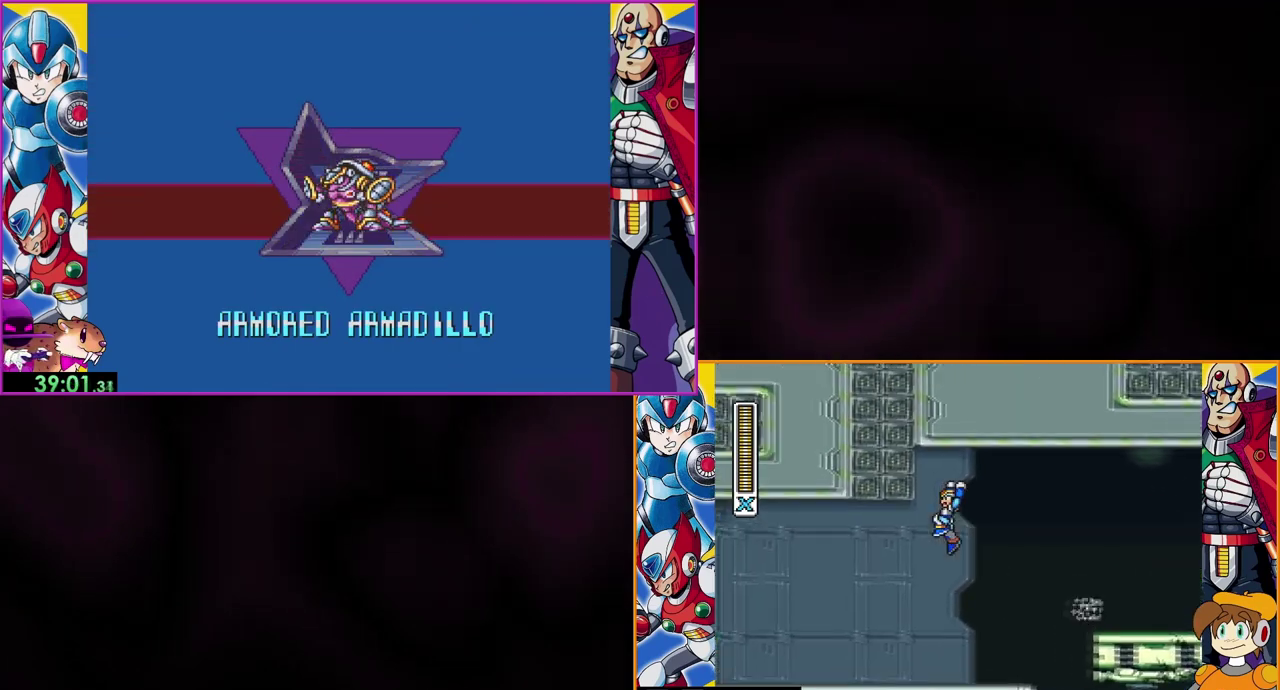
Gameplay with a controller (Nintendo layout); each line is a JSON object with the inputs held at the frame after it. "events" lists button and stick changes between this image and that frame as [ms after this image, input, new state], when the widget could be followed in between. Not read: DPAD_RIGHT L3 R1 R3.
{"buttons": [], "events": [[467, "DPAD_LEFT", "up"], [500, "B", "up"]]}
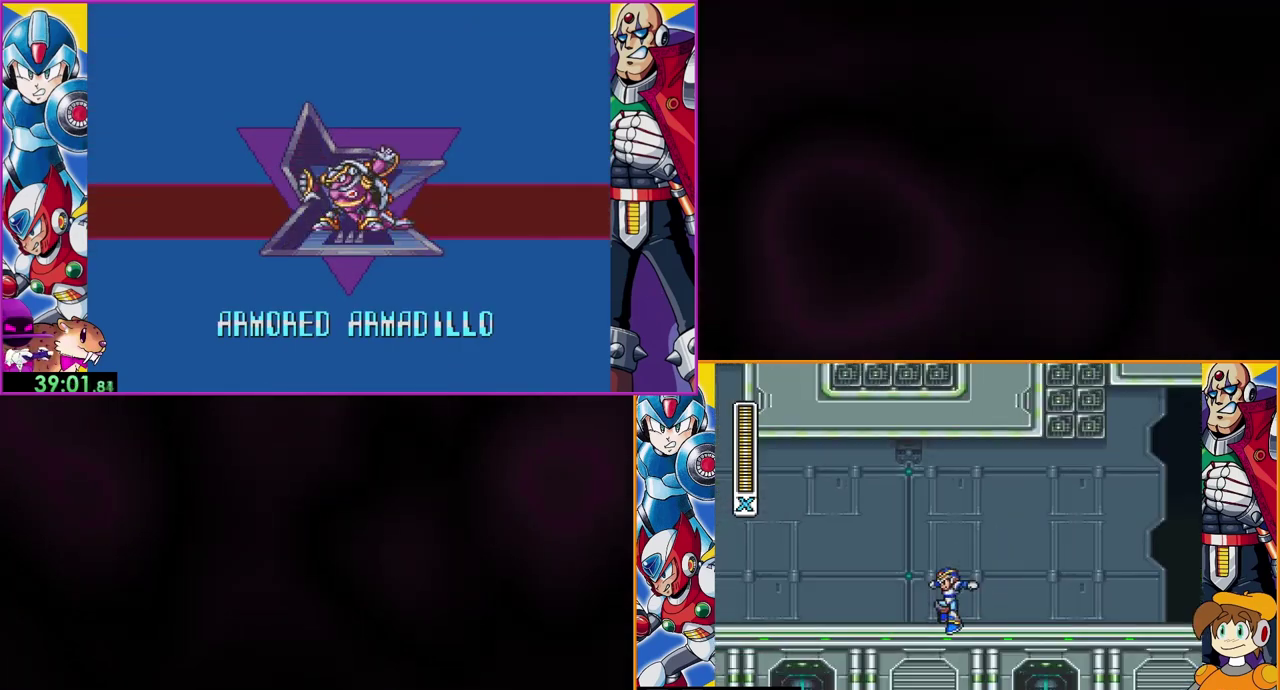
{"buttons": ["B"], "events": [[467, "B", "down"]]}
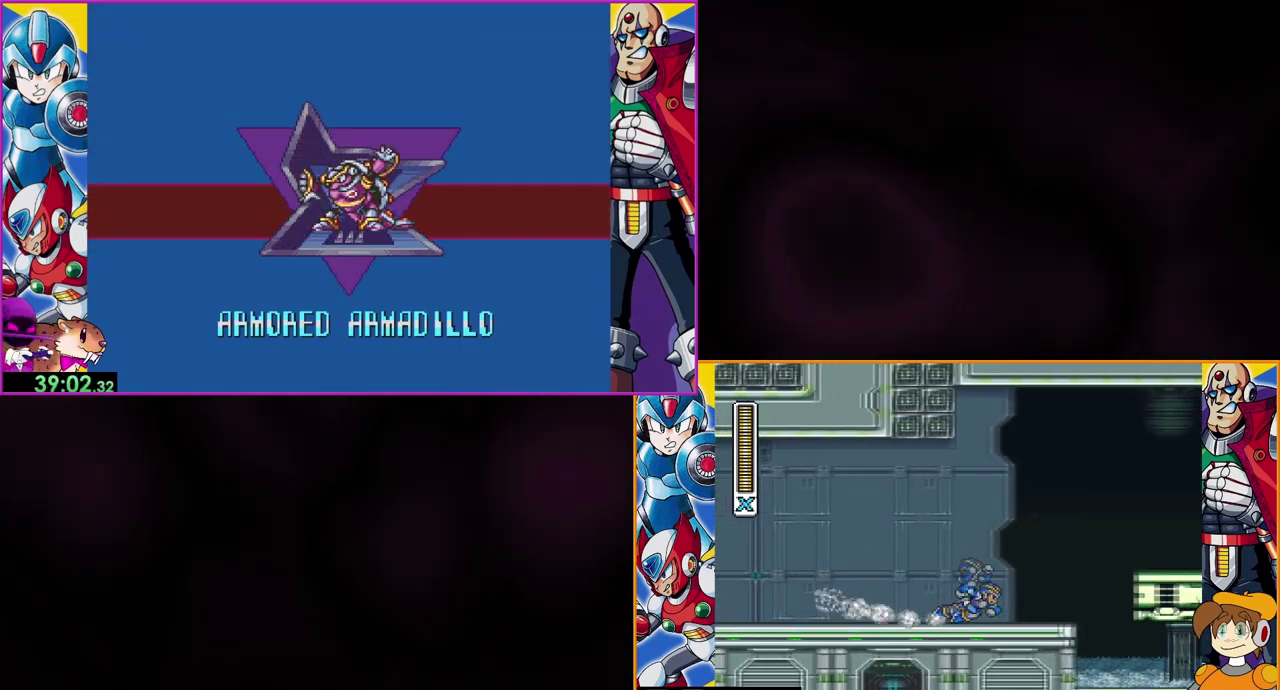
{"buttons": [], "events": [[367, "B", "up"]]}
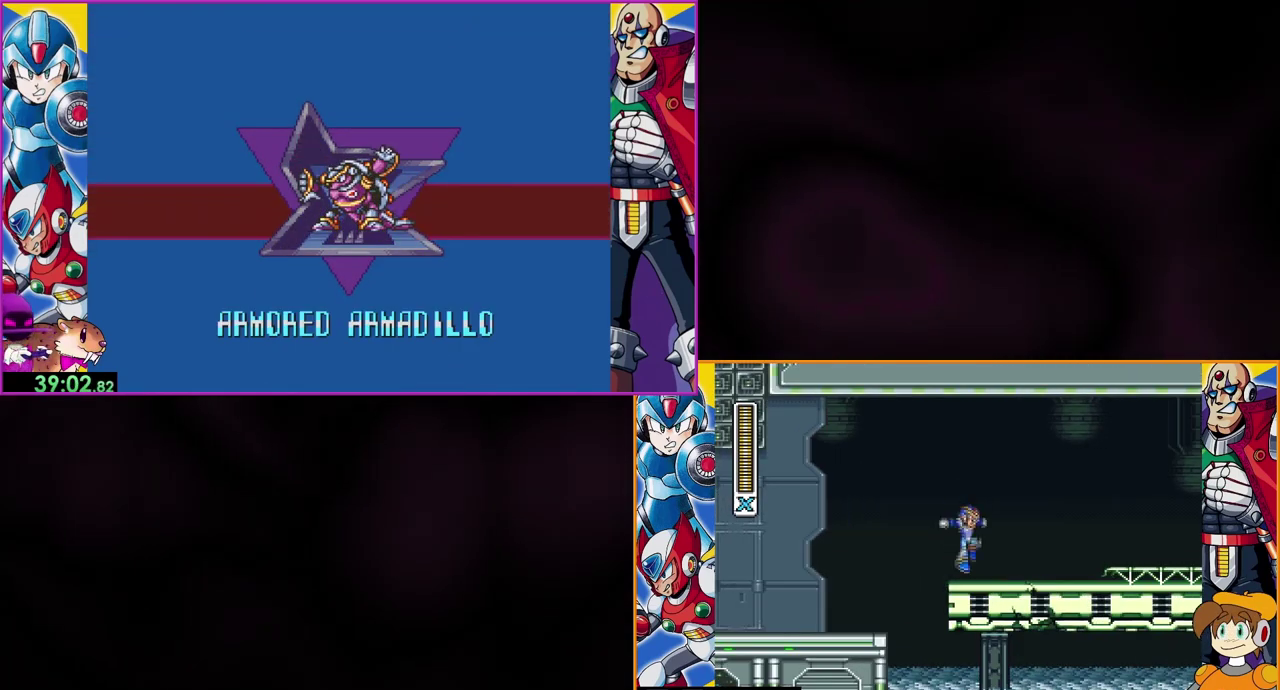
{"buttons": [], "events": [[200, "DPAD_LEFT", "down"], [267, "DPAD_LEFT", "up"]]}
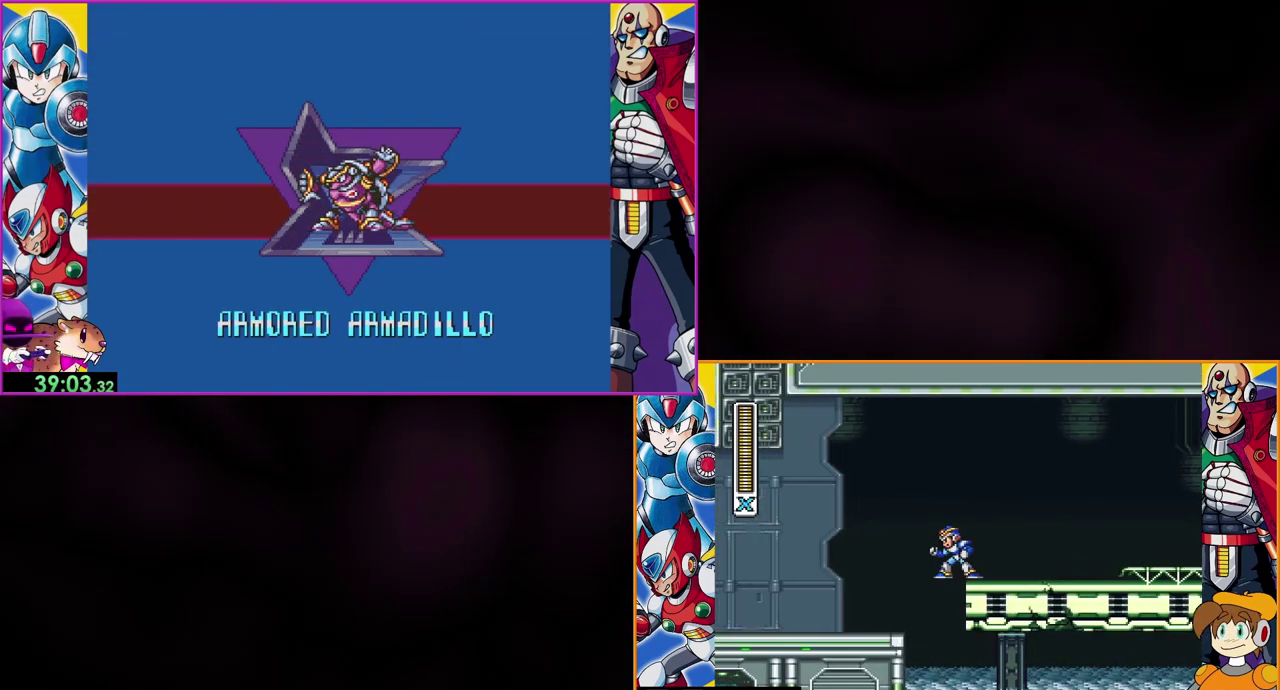
{"buttons": ["B", "DPAD_LEFT"], "events": [[300, "B", "down"], [300, "DPAD_LEFT", "down"]]}
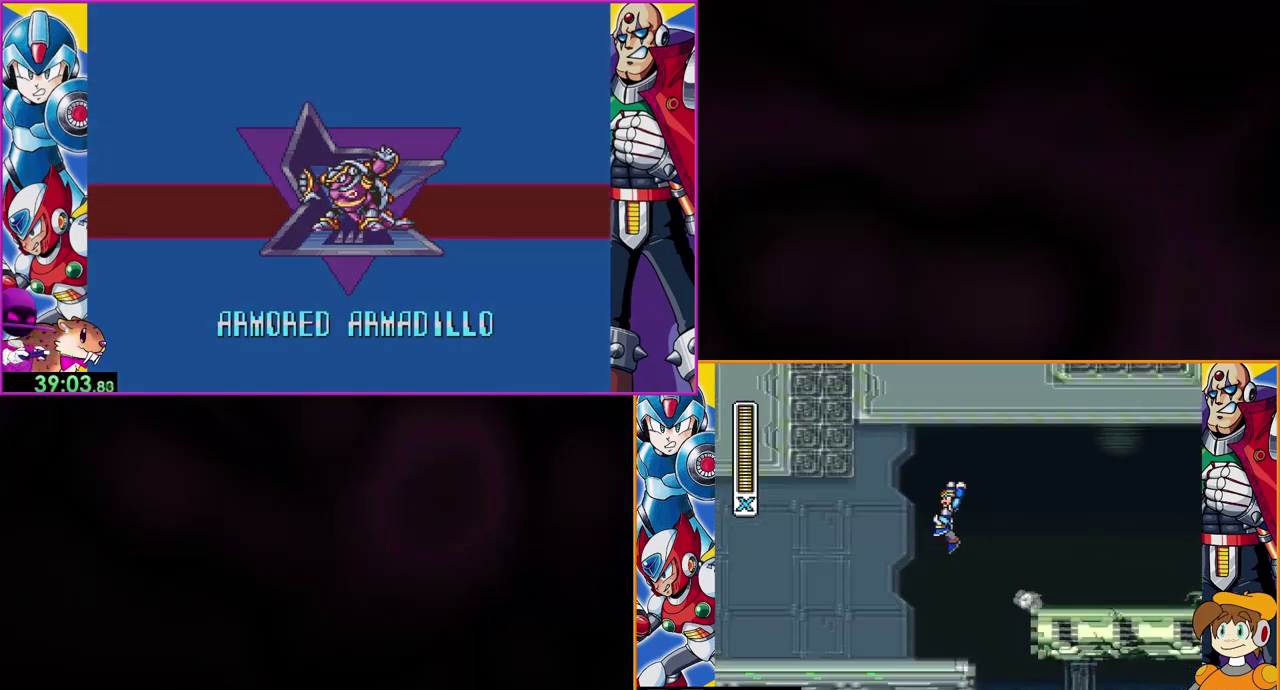
{"buttons": ["B", "DPAD_LEFT"], "events": []}
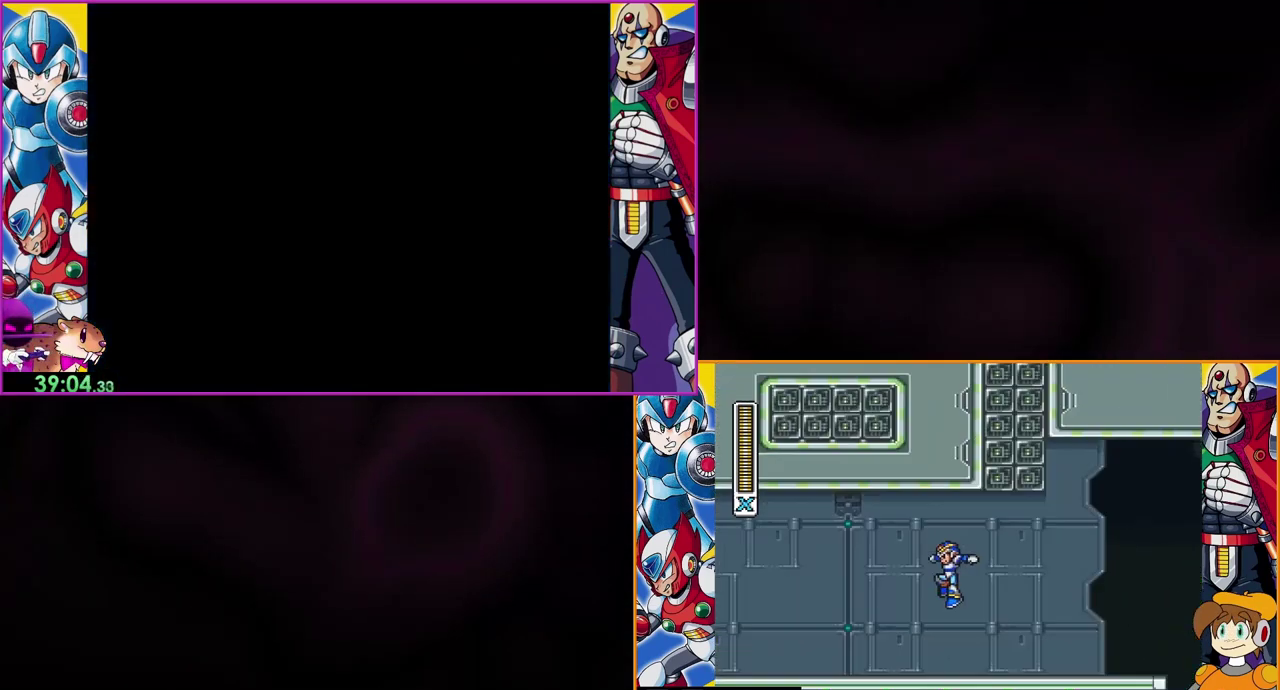
{"buttons": [], "events": [[100, "DPAD_LEFT", "up"], [200, "B", "up"]]}
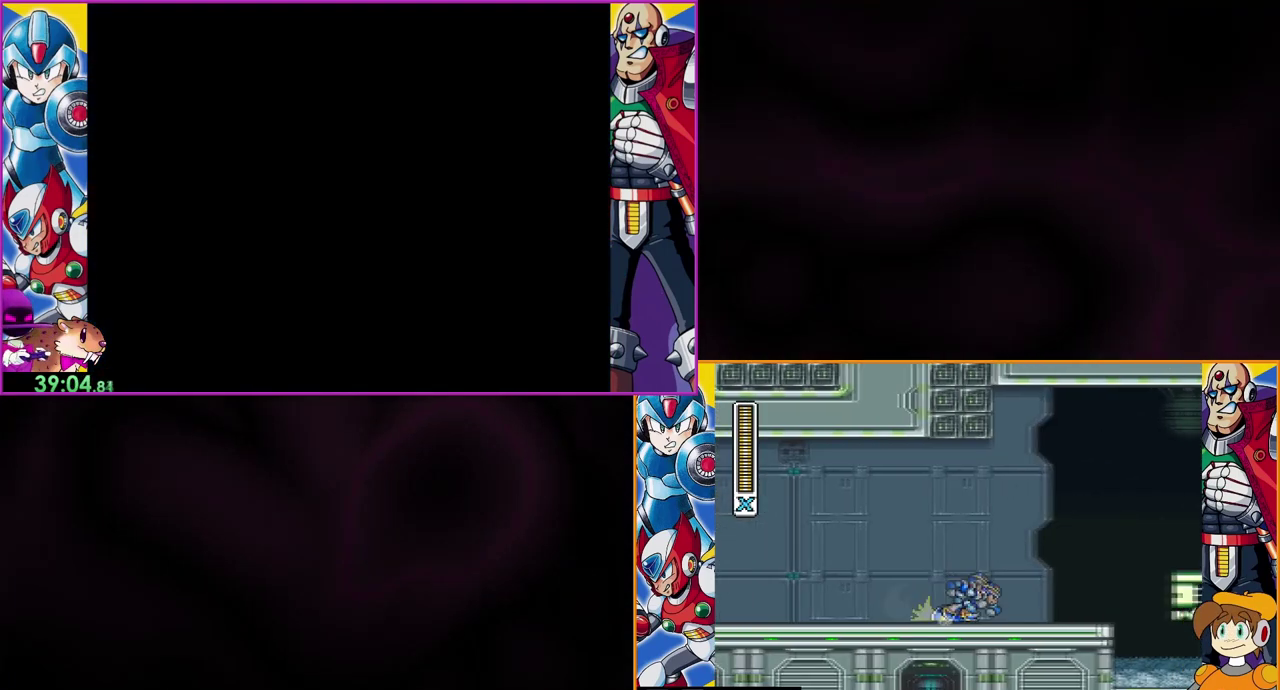
{"buttons": [], "events": [[200, "B", "down"], [433, "B", "up"]]}
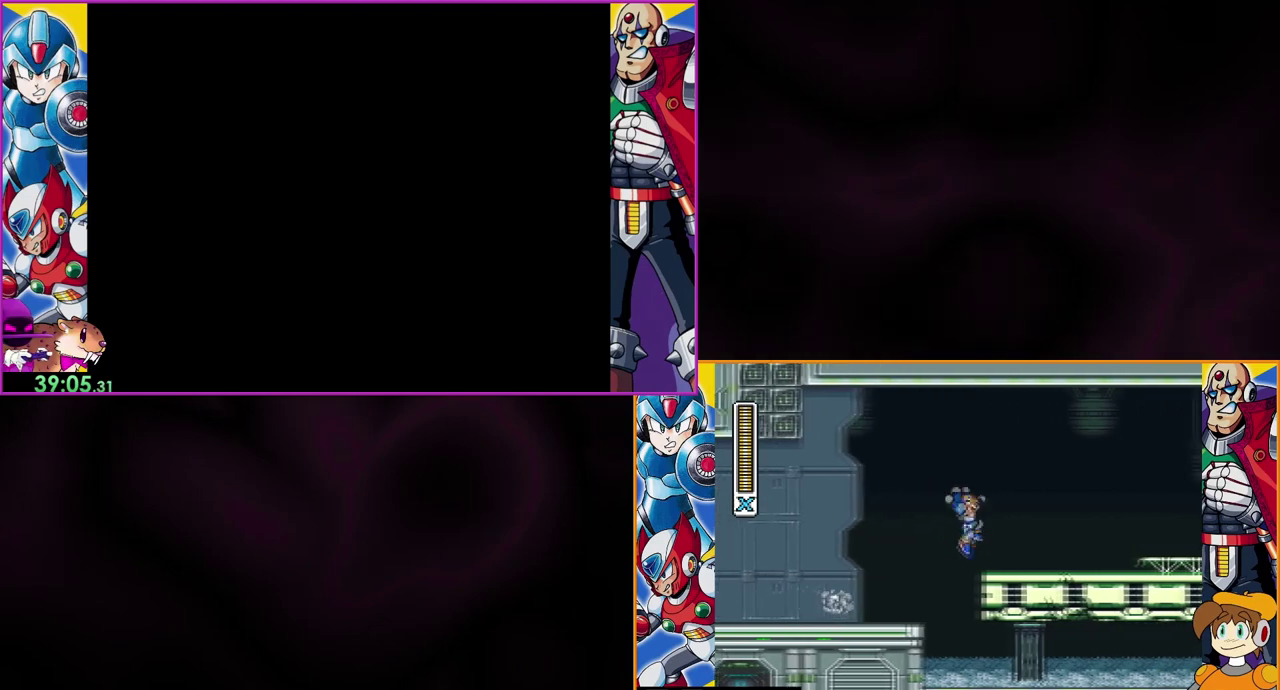
{"buttons": [], "events": [[333, "DPAD_LEFT", "down"], [467, "DPAD_LEFT", "up"]]}
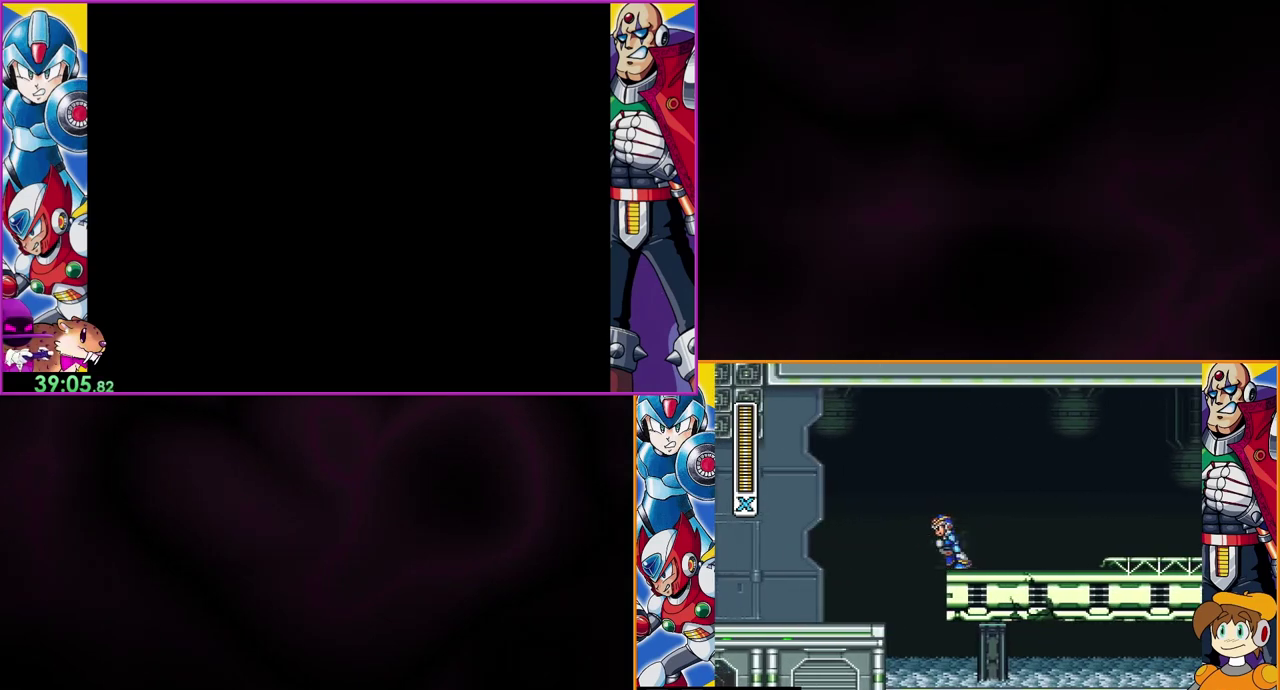
{"buttons": ["B", "DPAD_LEFT"], "events": [[233, "DPAD_LEFT", "down"], [367, "B", "down"]]}
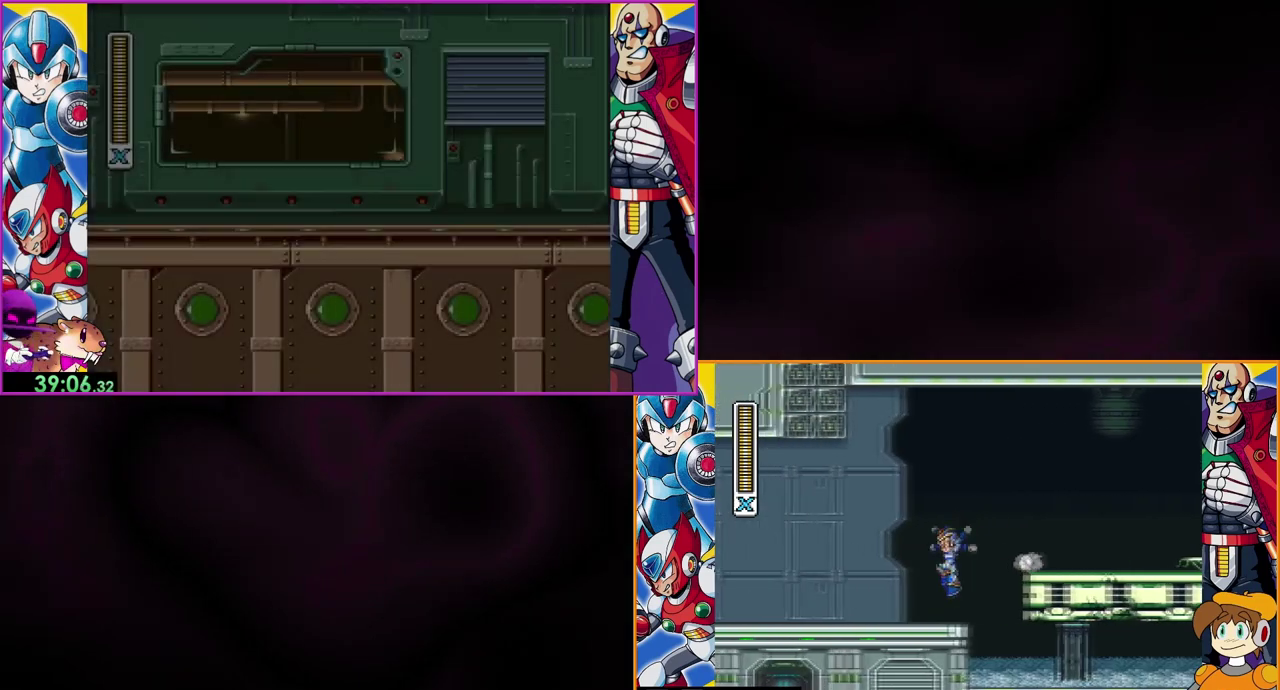
{"buttons": [], "events": [[367, "DPAD_LEFT", "up"], [400, "B", "up"]]}
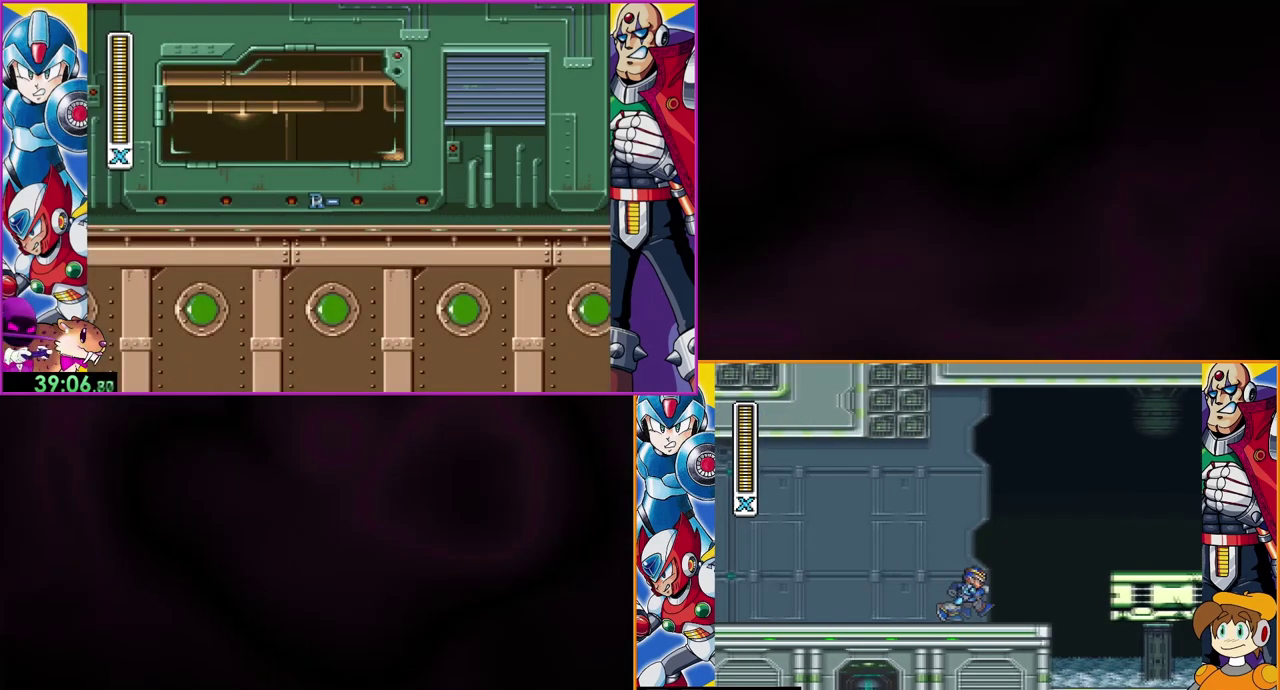
{"buttons": [], "events": [[167, "B", "down"], [400, "B", "up"]]}
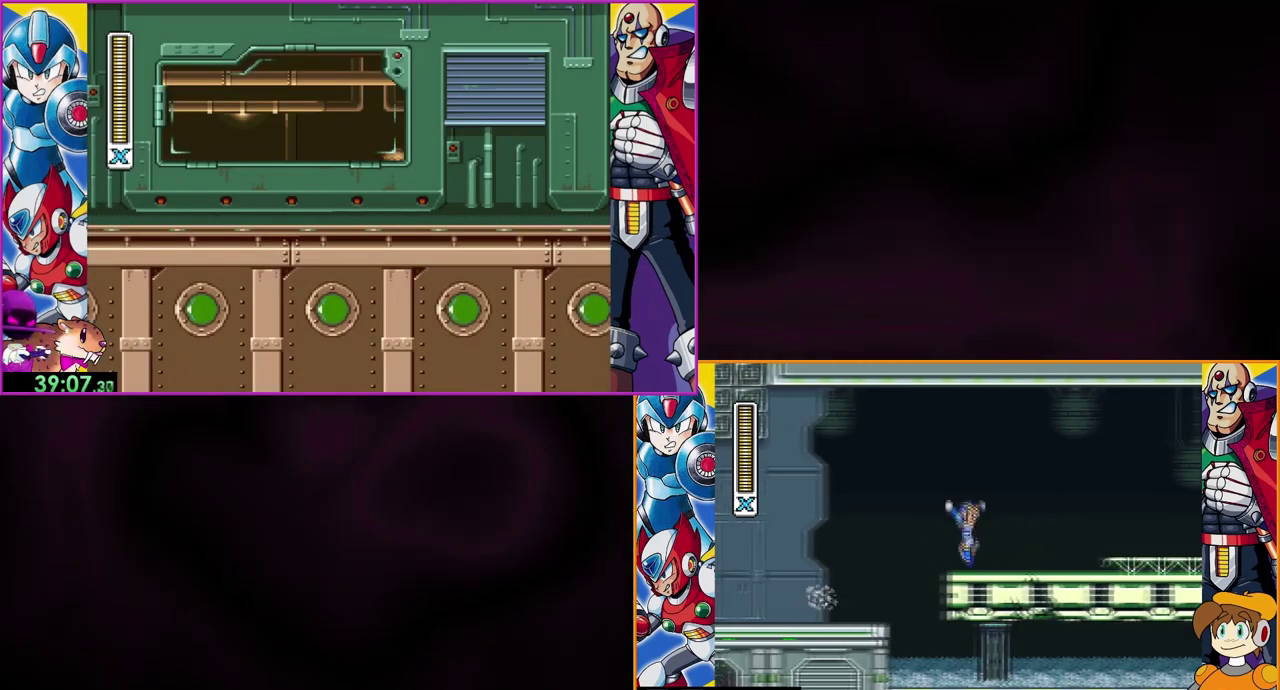
{"buttons": [], "events": [[300, "DPAD_LEFT", "down"], [433, "DPAD_LEFT", "up"]]}
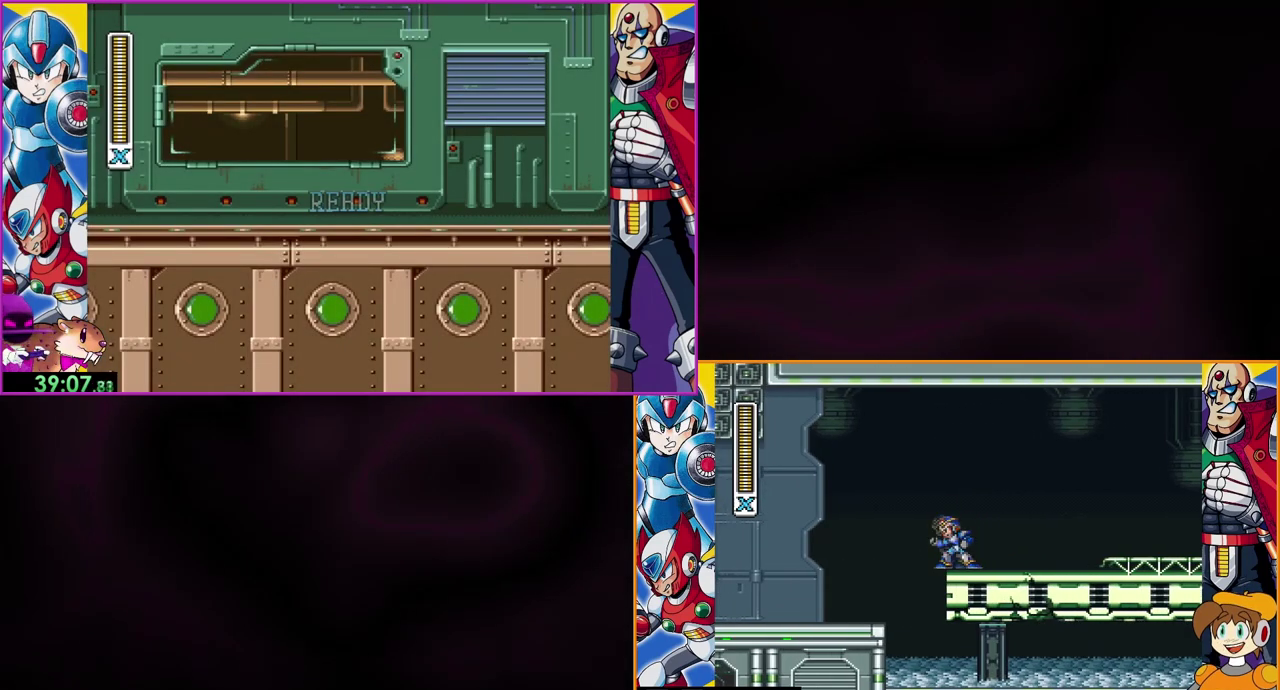
{"buttons": ["B", "DPAD_LEFT"], "events": [[200, "DPAD_LEFT", "down"], [300, "B", "down"]]}
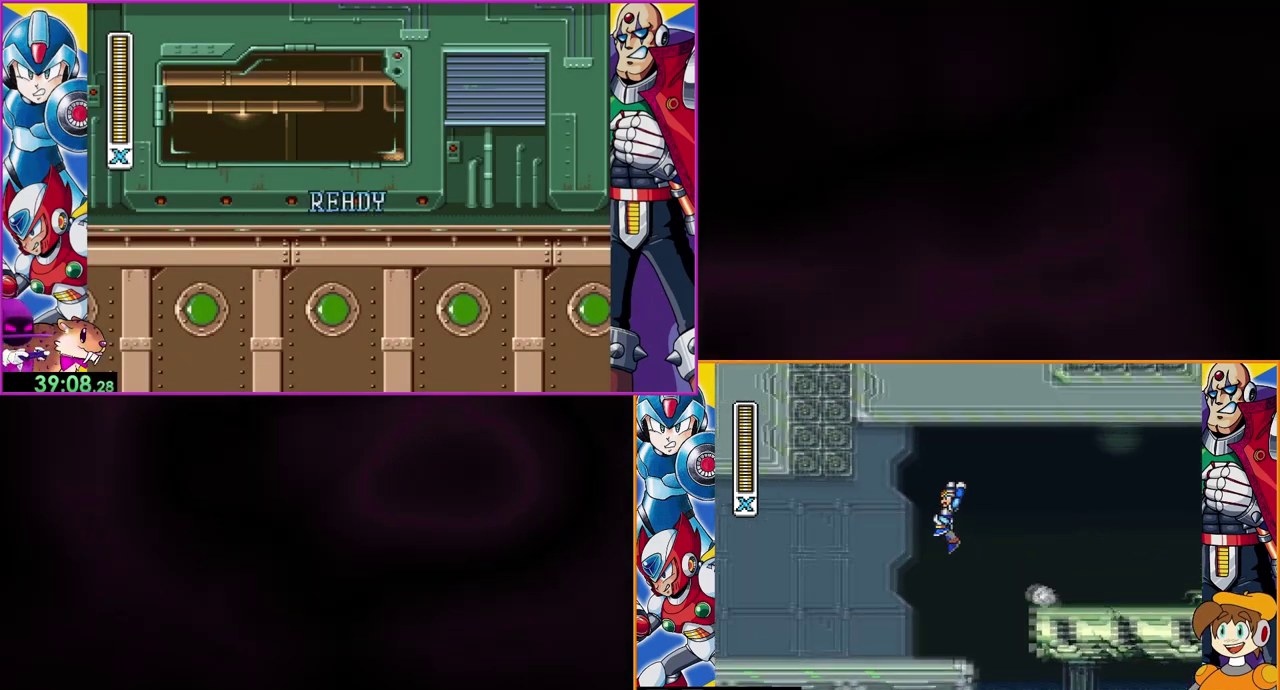
{"buttons": ["B", "DPAD_LEFT"], "events": []}
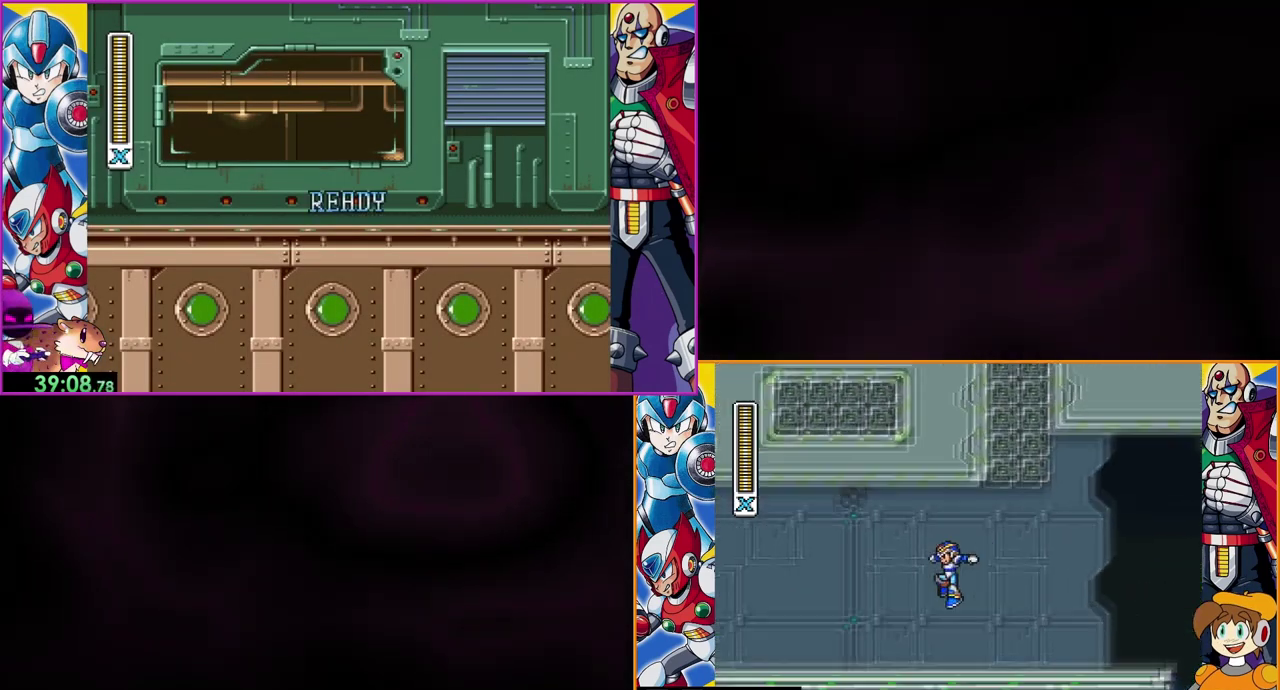
{"buttons": [], "events": [[67, "DPAD_LEFT", "up"], [167, "B", "up"]]}
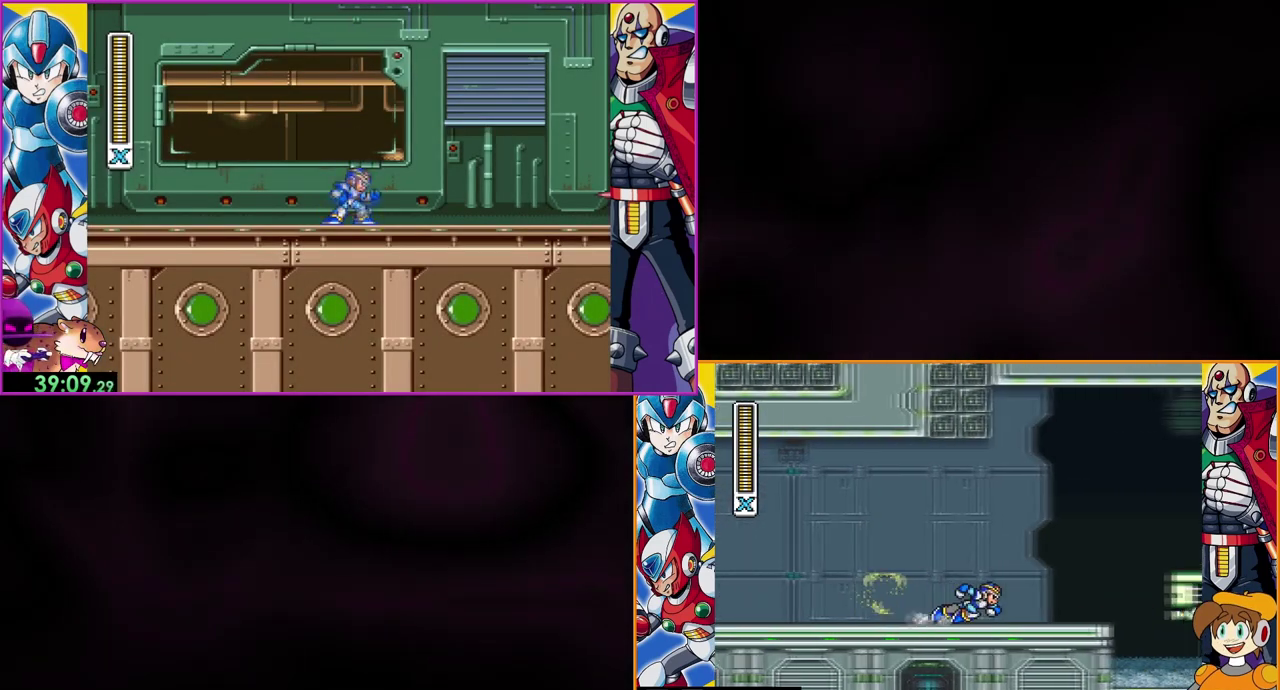
{"buttons": [], "events": [[67, "B", "down"], [433, "B", "up"]]}
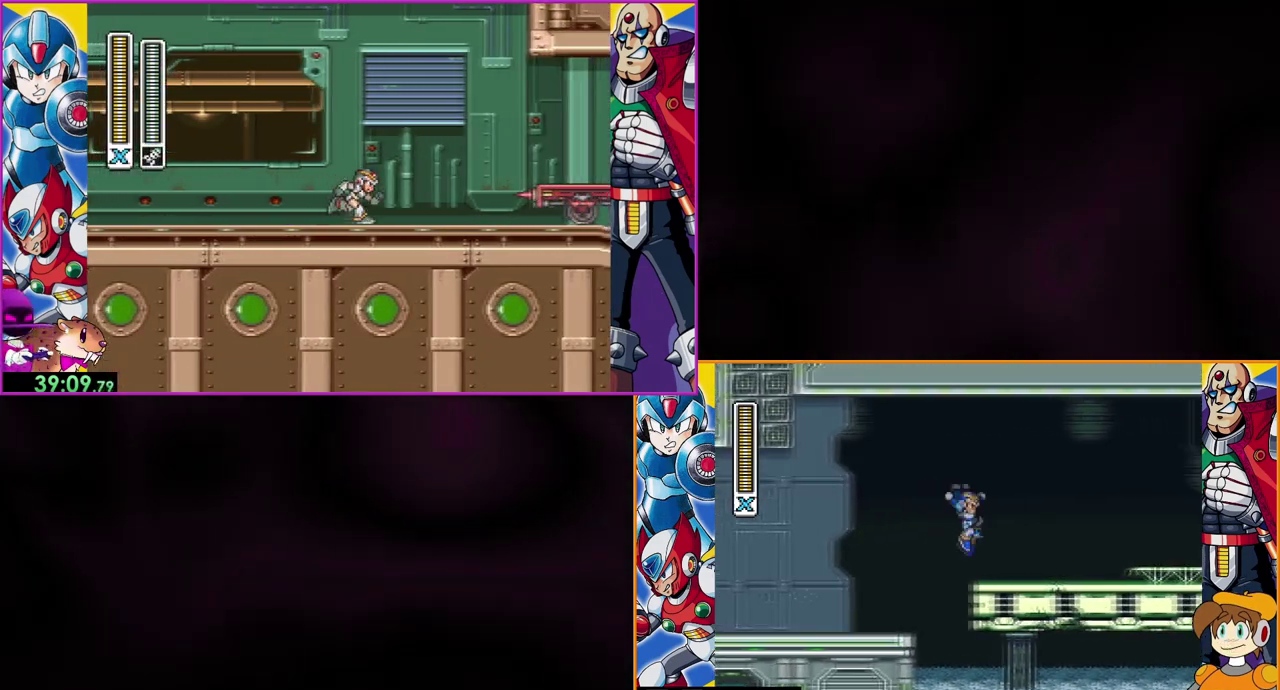
{"buttons": [], "events": []}
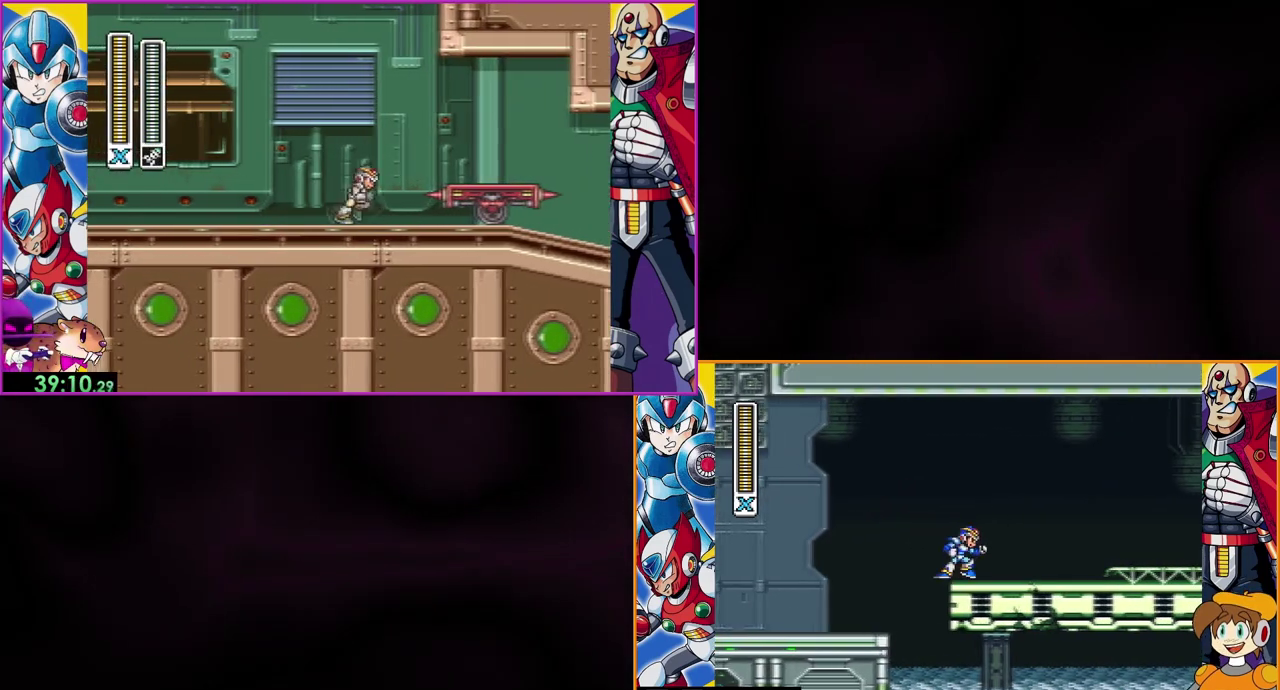
{"buttons": [], "events": []}
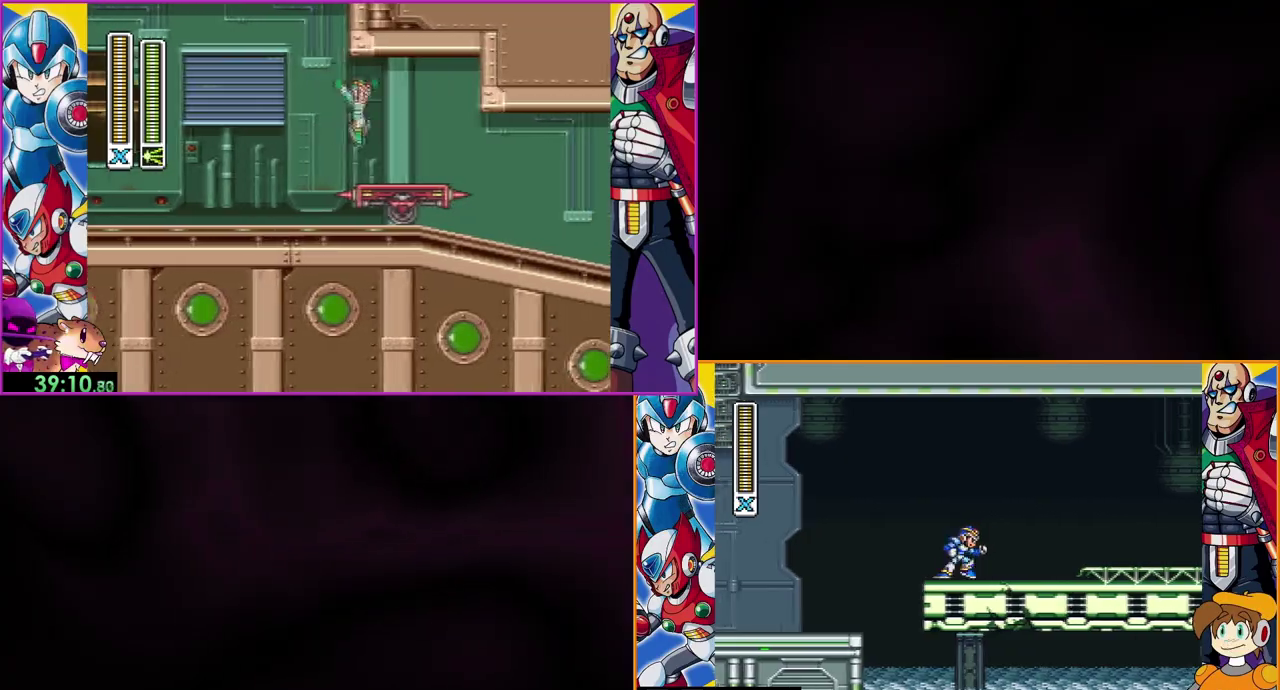
{"buttons": ["DPAD_LEFT"], "events": [[200, "DPAD_LEFT", "down"]]}
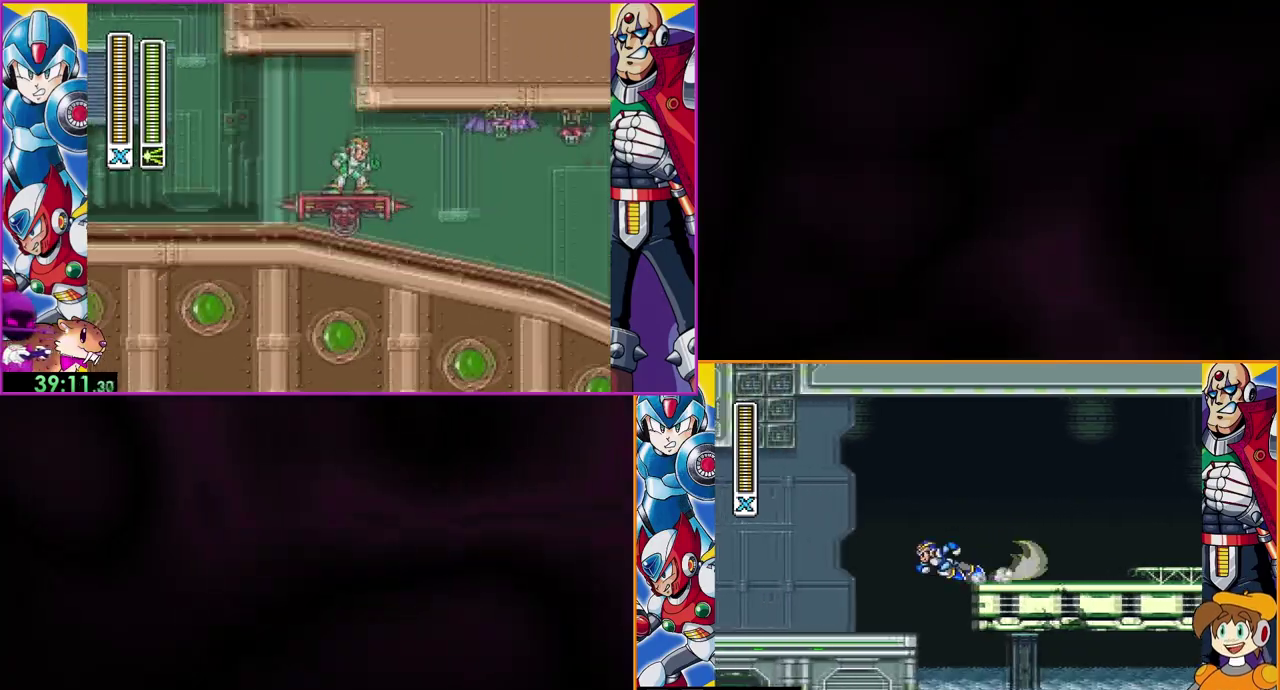
{"buttons": [], "events": [[33, "B", "down"], [400, "DPAD_LEFT", "up"], [400, "DPAD_UP", "down"], [467, "B", "up"], [467, "DPAD_UP", "up"]]}
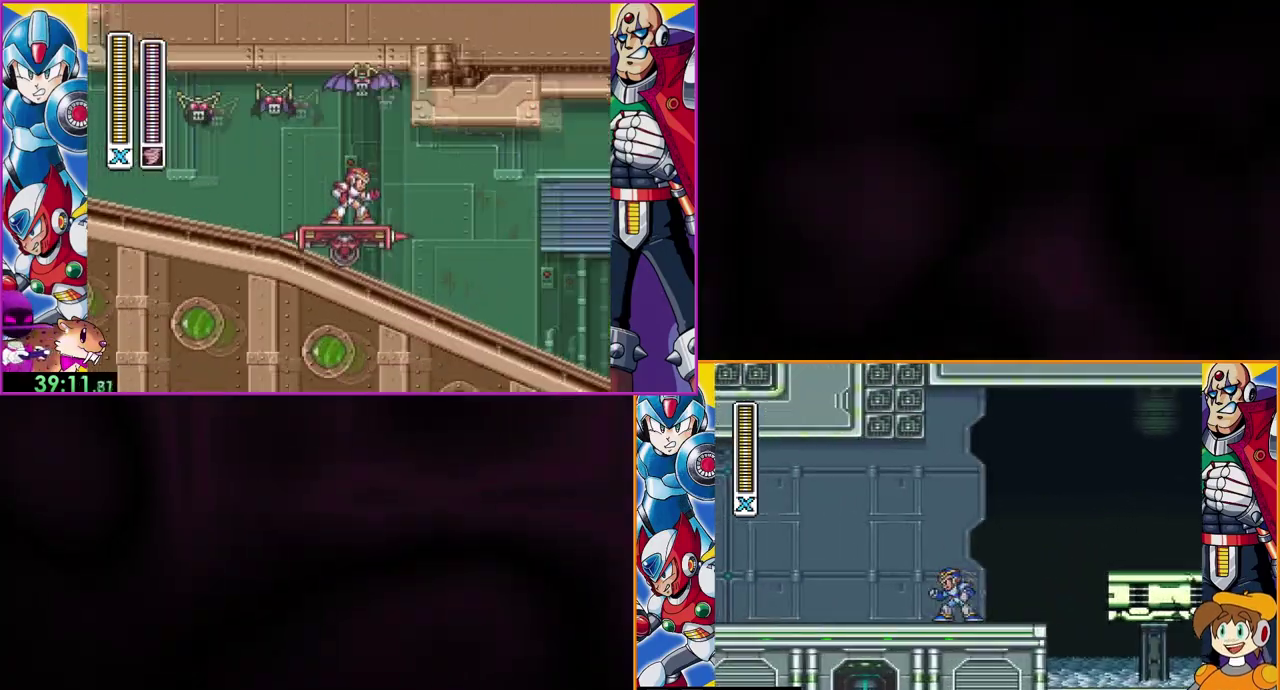
{"buttons": [], "events": [[167, "B", "down"], [433, "B", "up"]]}
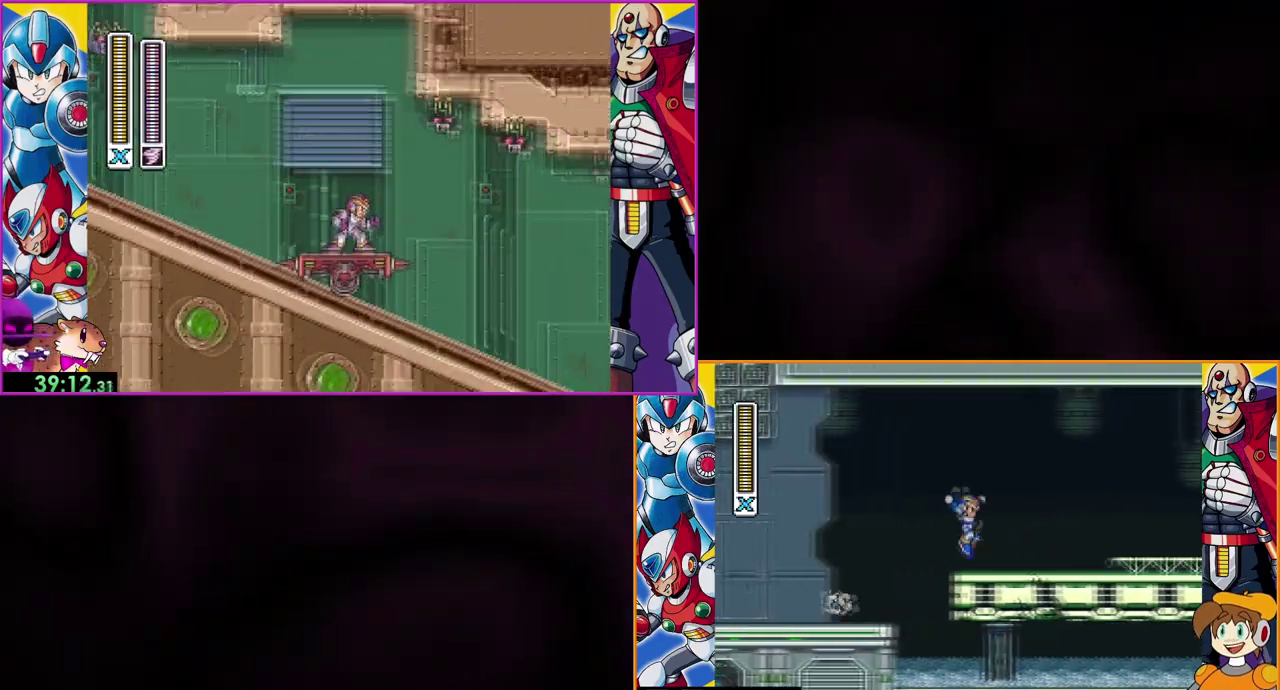
{"buttons": [], "events": [[233, "DPAD_LEFT", "down"], [433, "DPAD_LEFT", "up"]]}
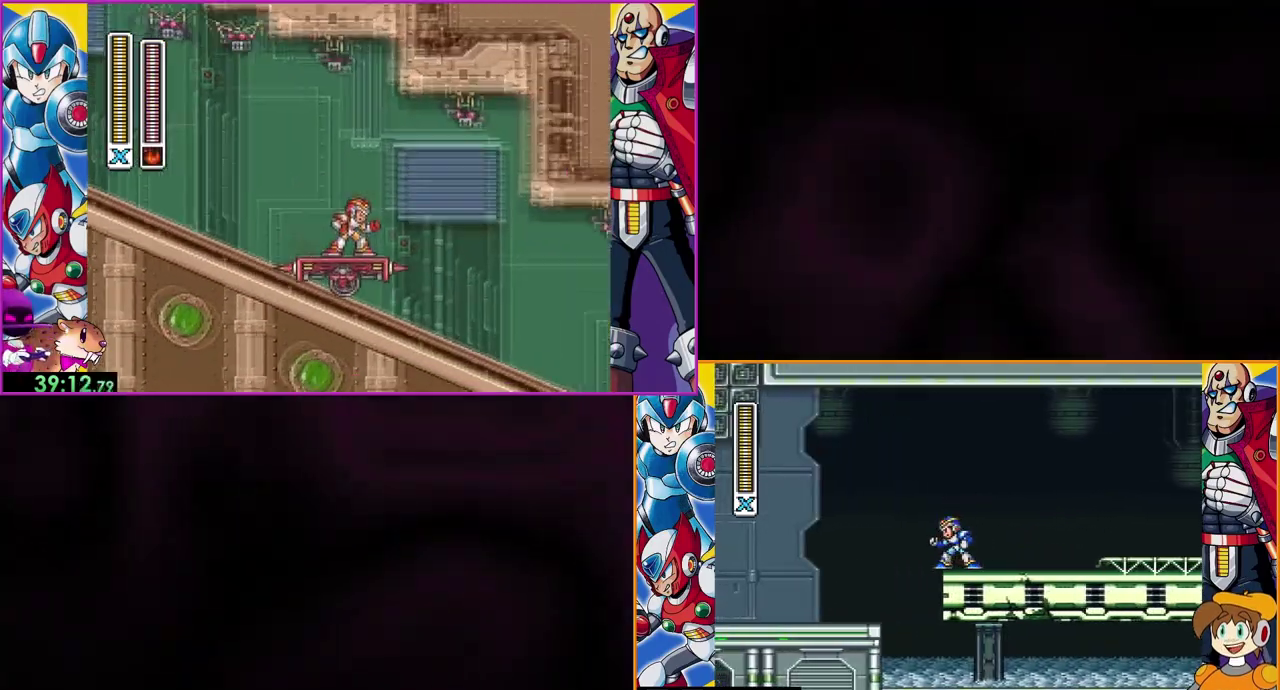
{"buttons": ["B", "DPAD_LEFT"], "events": [[333, "DPAD_LEFT", "down"], [433, "B", "down"]]}
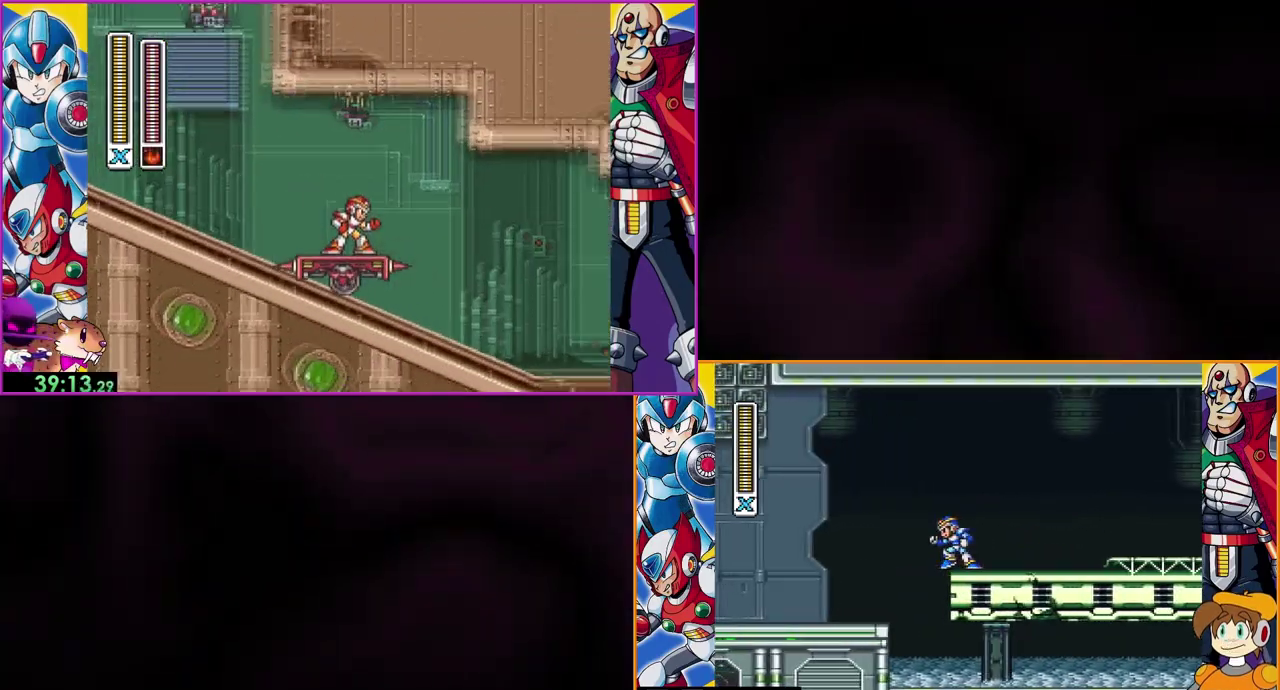
{"buttons": ["B", "DPAD_LEFT"], "events": []}
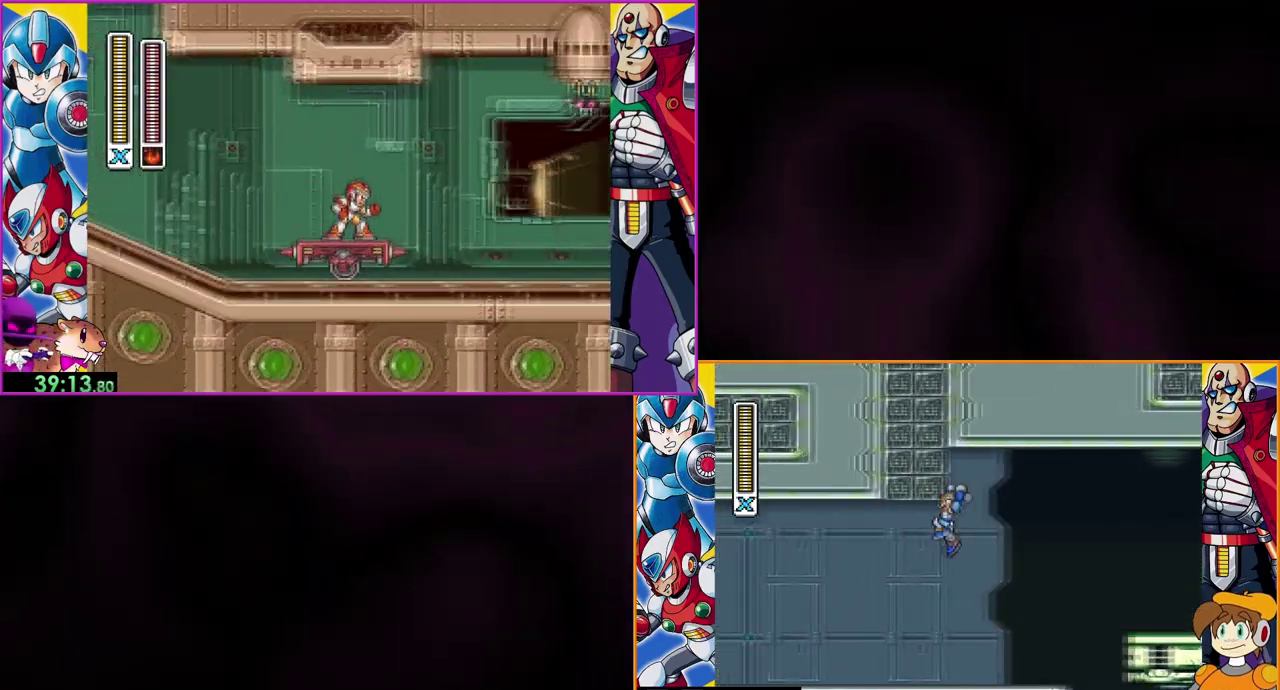
{"buttons": [], "events": [[367, "DPAD_LEFT", "up"], [433, "B", "up"]]}
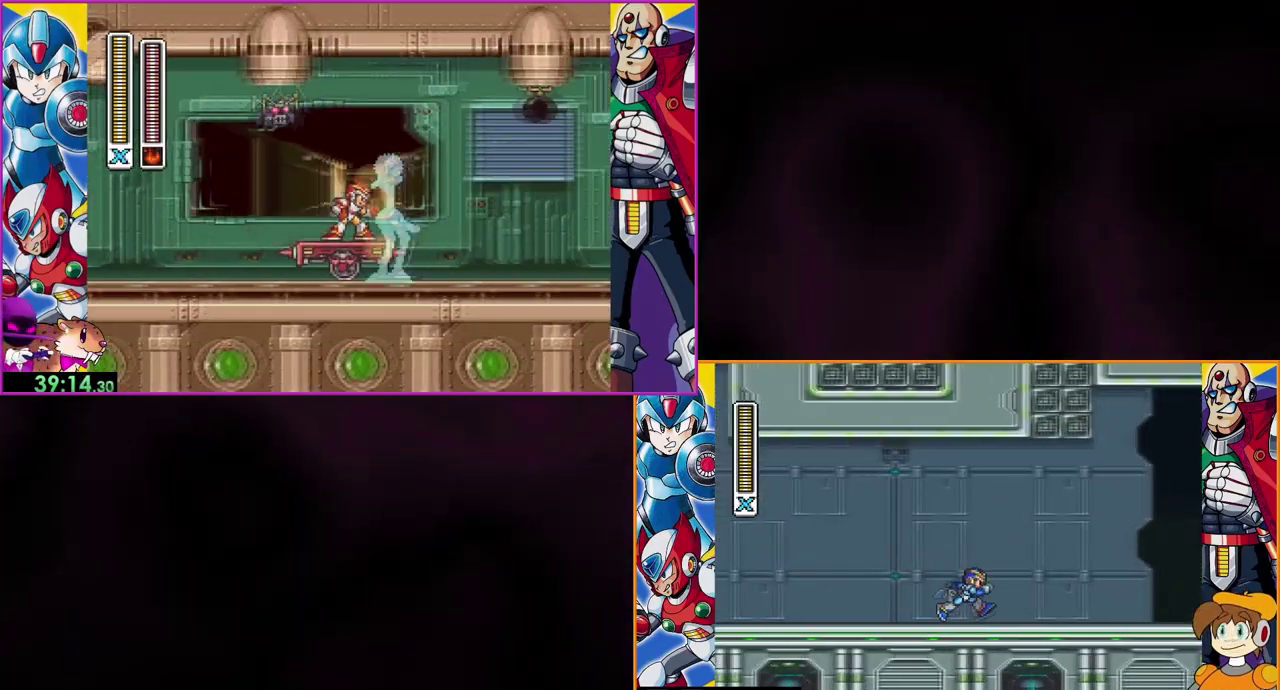
{"buttons": ["B"], "events": [[267, "B", "down"]]}
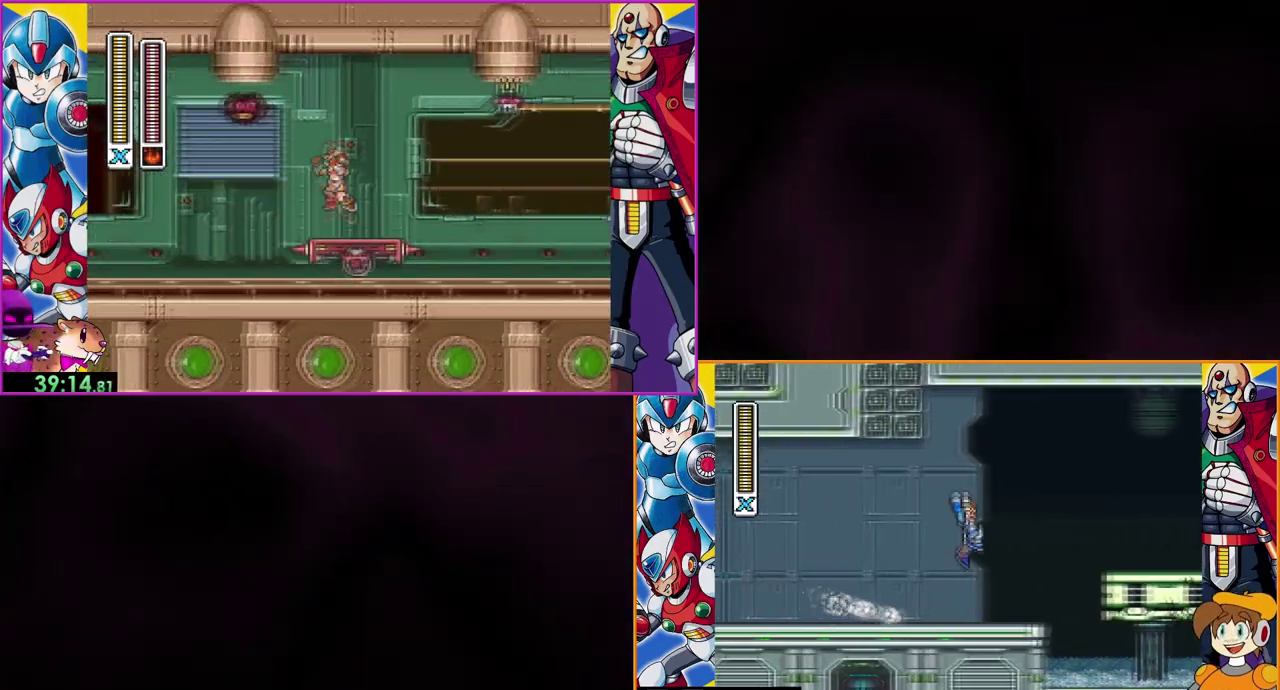
{"buttons": [], "events": [[233, "B", "up"]]}